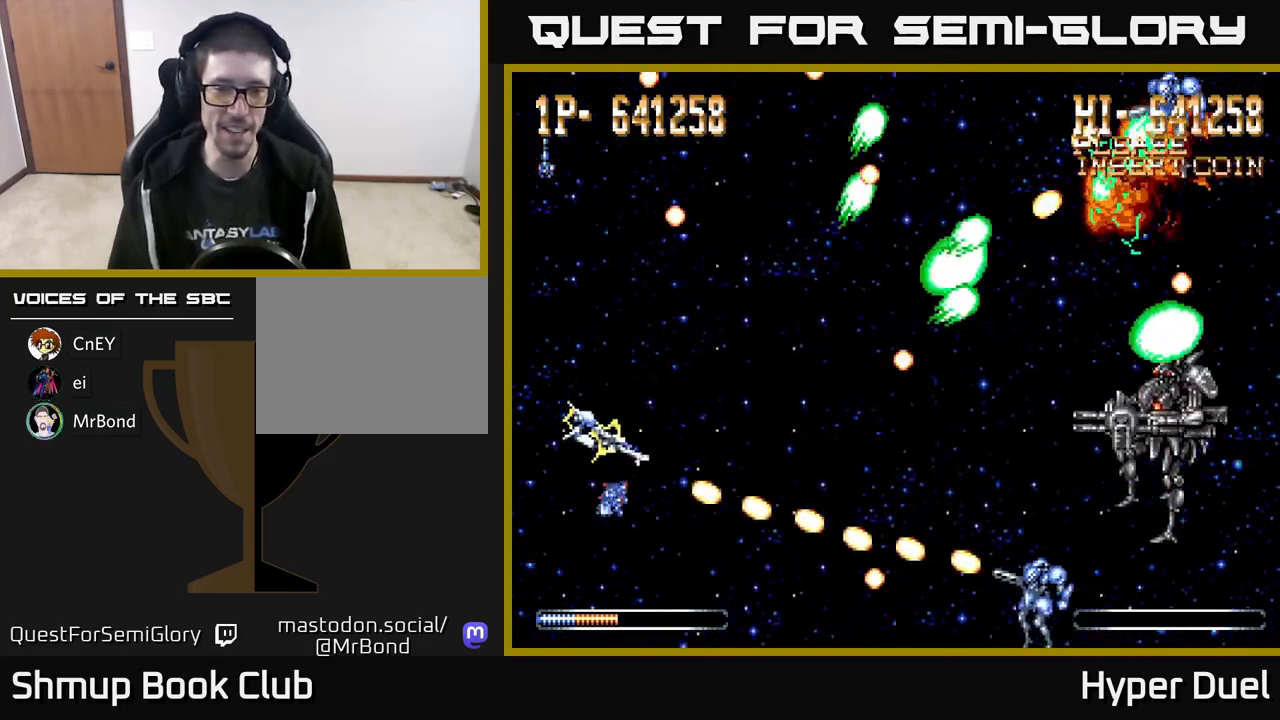
Gameplay with a controller (Xbox layout); each line is a JSON object with the inputs held at the frame after it. "events" lists button and stick changes between this image and that frame as [ms after this image, input, new state], when the widget could be followed in between. Not read: left_stick.
{"buttons": ["A", "DPAD_UP"], "right_stick": "center", "events": [[83, "DPAD_LEFT", "up"], [233, "DPAD_RIGHT", "down"], [267, "DPAD_UP", "up"], [383, "DPAD_UP", "down"], [400, "DPAD_RIGHT", "up"]]}
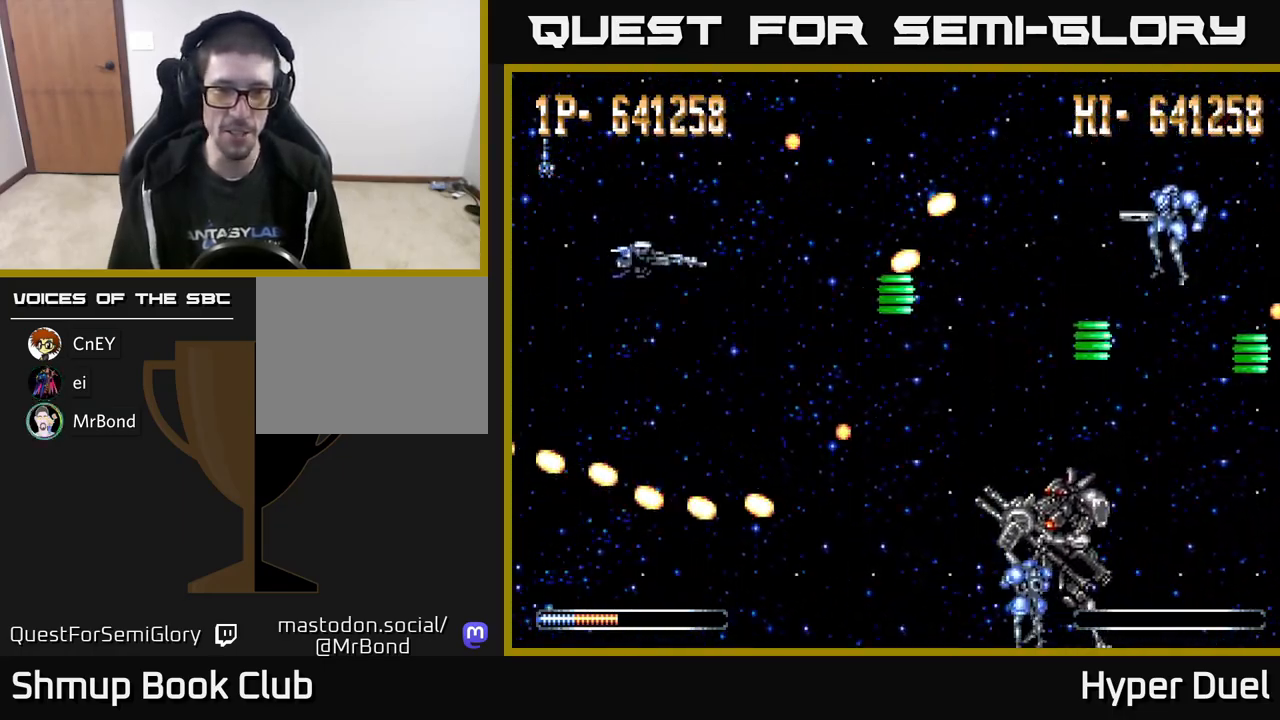
{"buttons": ["A", "DPAD_RIGHT"], "right_stick": "center", "events": [[50, "DPAD_UP", "up"], [383, "DPAD_UP", "down"], [500, "DPAD_RIGHT", "down"], [500, "DPAD_UP", "up"]]}
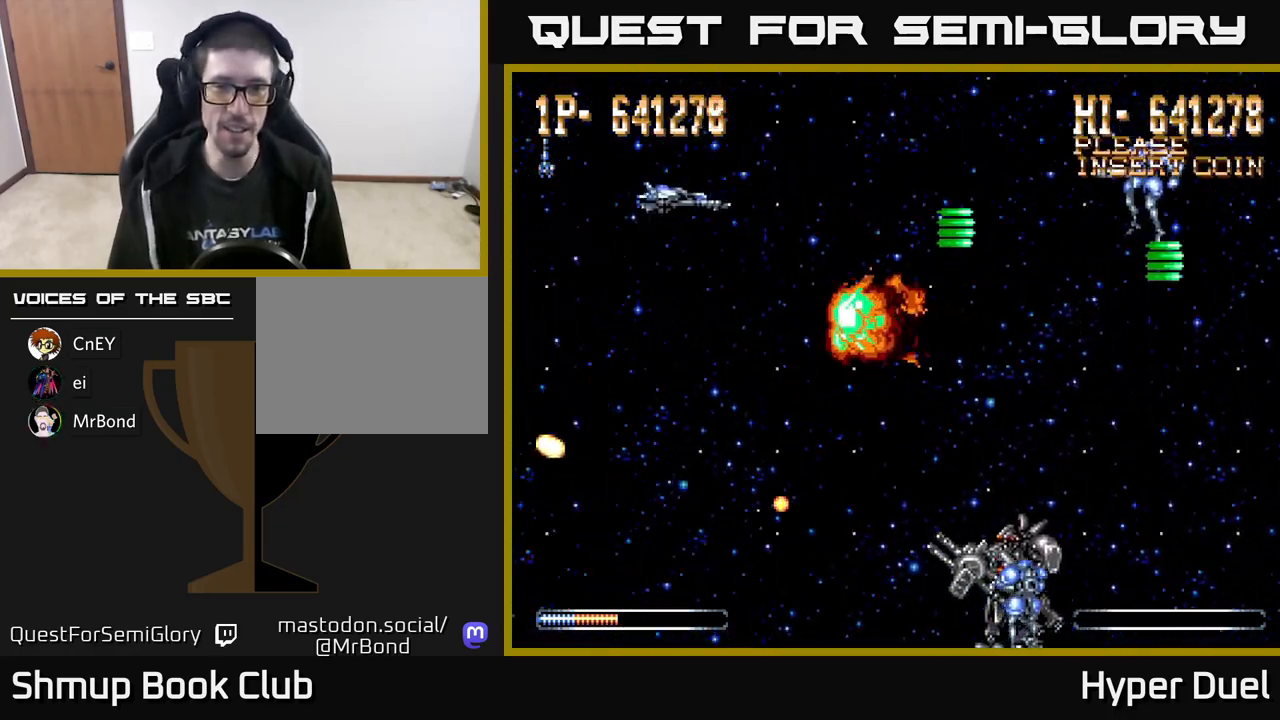
{"buttons": ["A"], "right_stick": "center", "events": [[417, "DPAD_RIGHT", "up"]]}
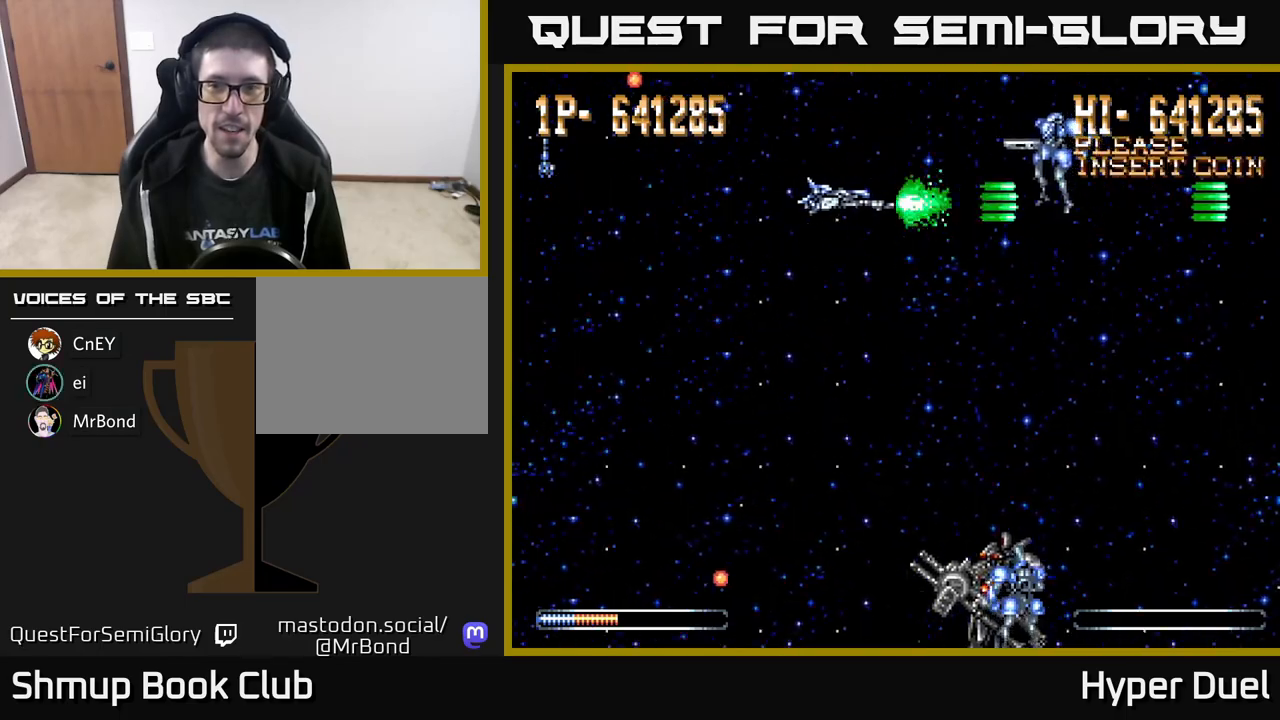
{"buttons": ["A", "DPAD_UP", "DPAD_LEFT"], "right_stick": "center", "events": [[33, "DPAD_LEFT", "down"], [33, "DPAD_UP", "down"], [183, "DPAD_UP", "up"], [500, "DPAD_UP", "down"]]}
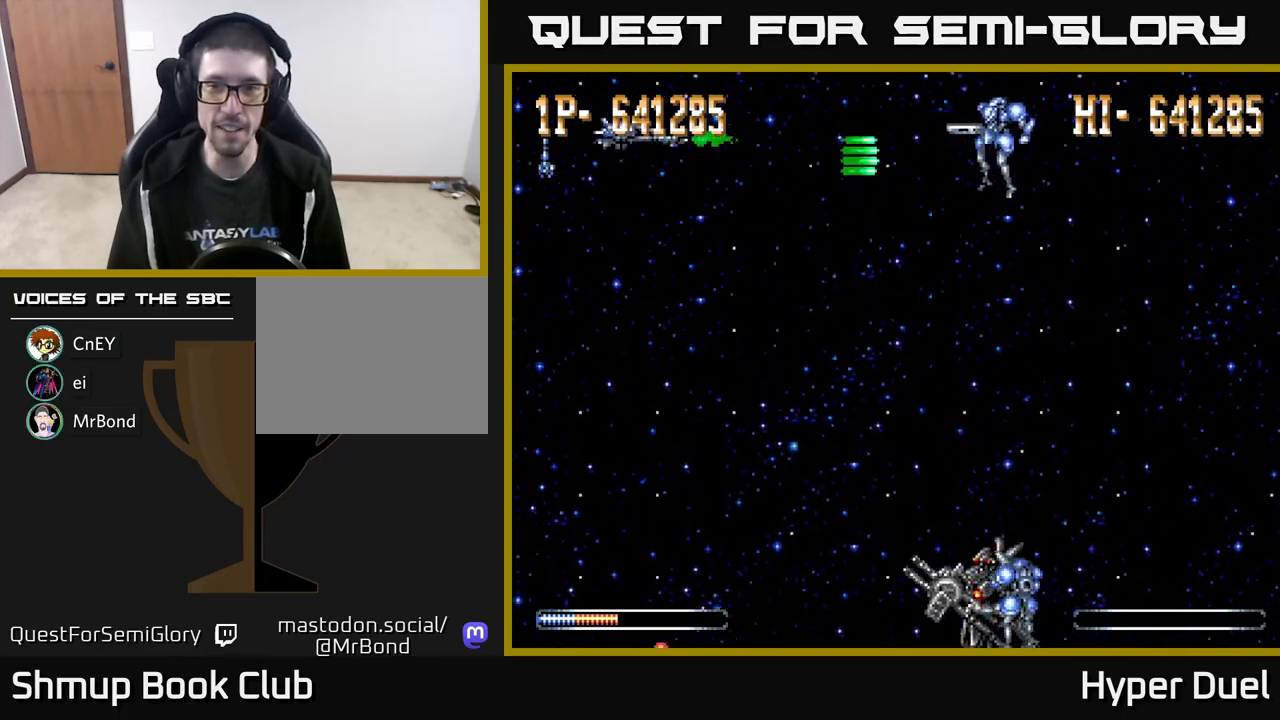
{"buttons": ["A"], "right_stick": "center", "events": [[33, "DPAD_LEFT", "up"], [100, "DPAD_LEFT", "down"], [100, "DPAD_UP", "up"], [117, "DPAD_LEFT", "up"]]}
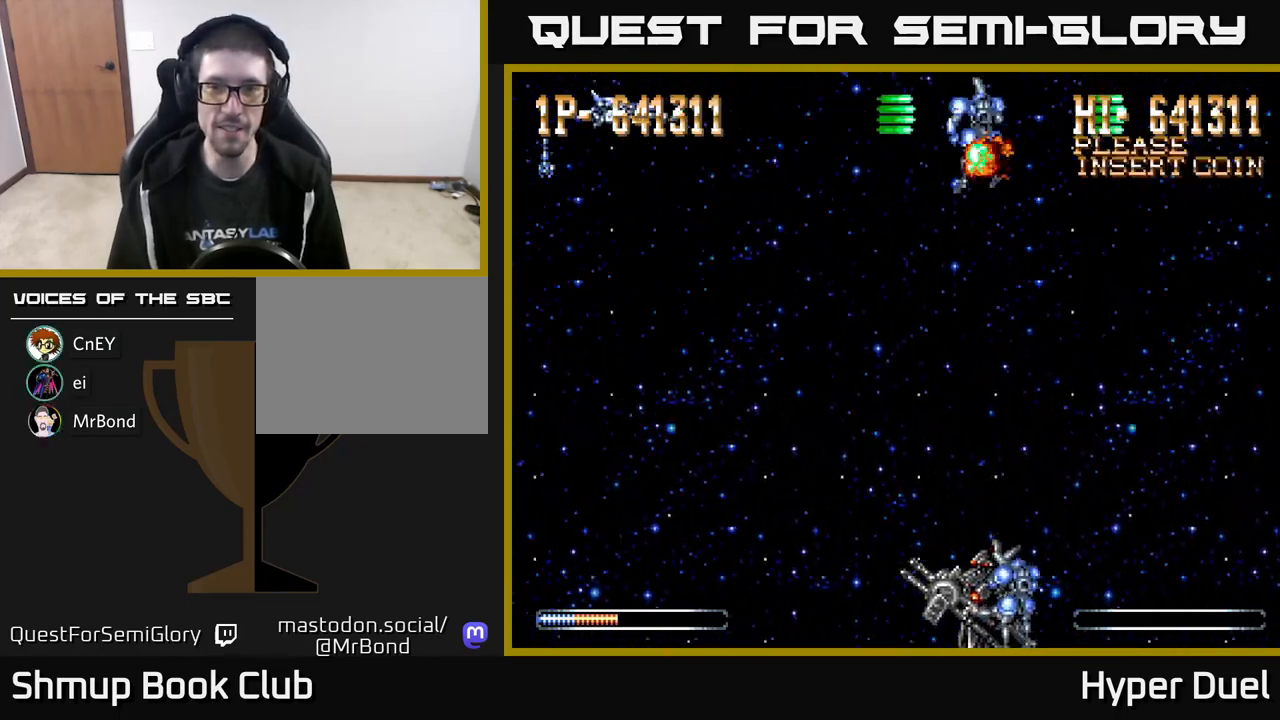
{"buttons": ["A", "DPAD_LEFT"], "right_stick": "center", "events": [[433, "DPAD_LEFT", "down"]]}
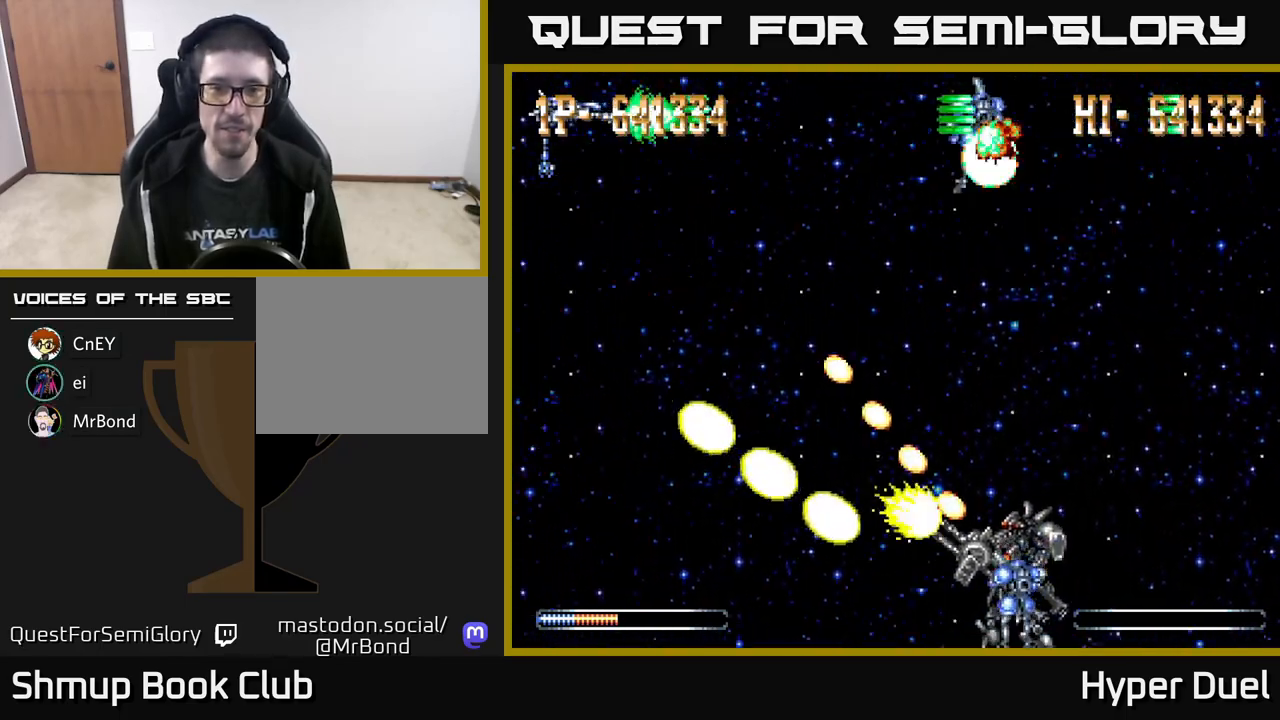
{"buttons": ["A", "DPAD_RIGHT"], "right_stick": "center", "events": [[67, "DPAD_LEFT", "up"], [117, "DPAD_RIGHT", "down"]]}
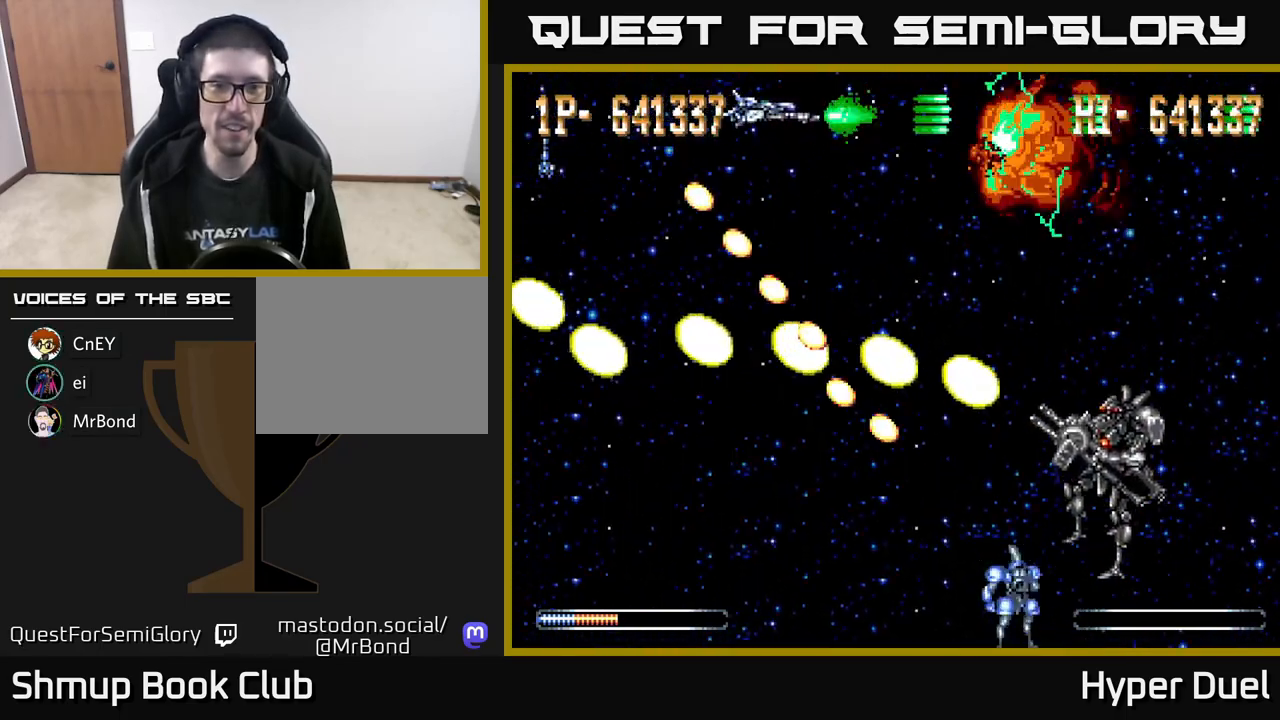
{"buttons": ["A", "DPAD_DOWN", "DPAD_RIGHT"], "right_stick": "center", "events": [[250, "DPAD_RIGHT", "up"], [400, "DPAD_RIGHT", "down"], [483, "DPAD_DOWN", "down"]]}
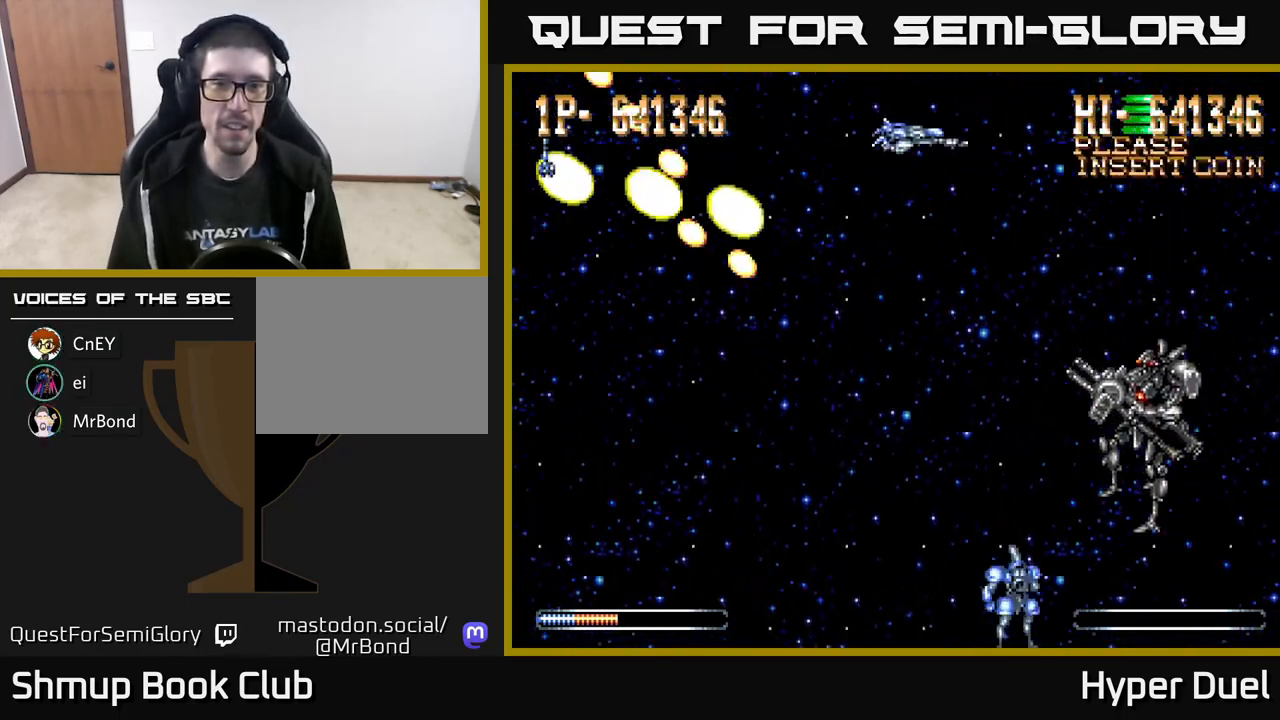
{"buttons": ["X", "DPAD_LEFT"], "right_stick": "center", "events": [[17, "DPAD_RIGHT", "up"], [83, "X", "down"], [117, "A", "up"], [133, "DPAD_LEFT", "down"], [300, "DPAD_DOWN", "up"], [333, "DPAD_DOWN", "down"], [433, "DPAD_DOWN", "up"]]}
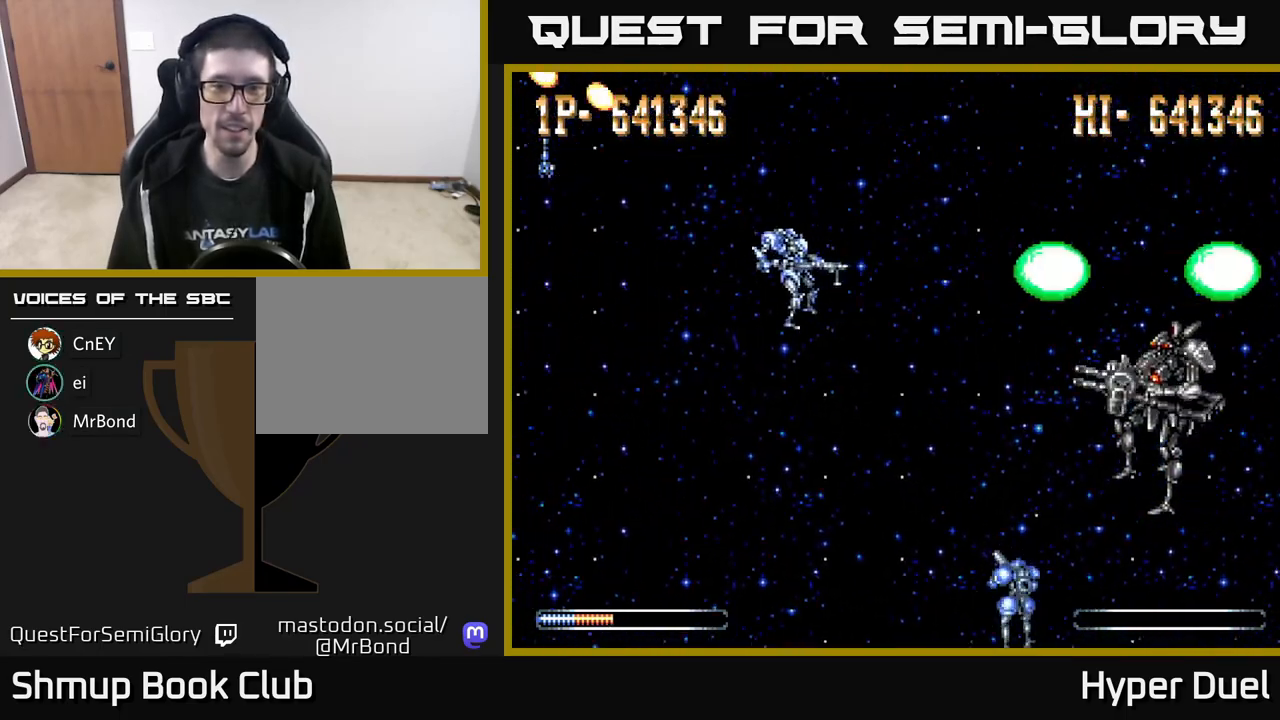
{"buttons": ["X", "DPAD_DOWN", "DPAD_LEFT"], "right_stick": "center", "events": [[100, "DPAD_DOWN", "down"]]}
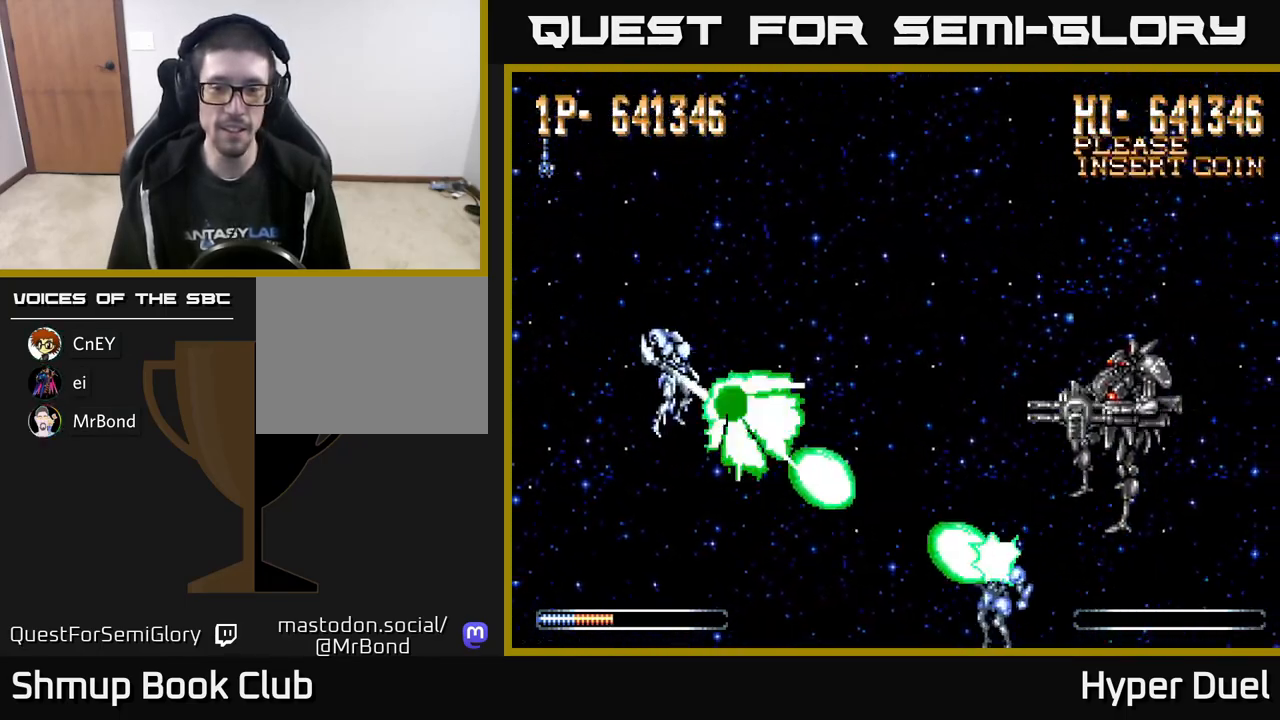
{"buttons": ["X"], "right_stick": "center", "events": [[17, "DPAD_DOWN", "up"], [183, "DPAD_LEFT", "up"]]}
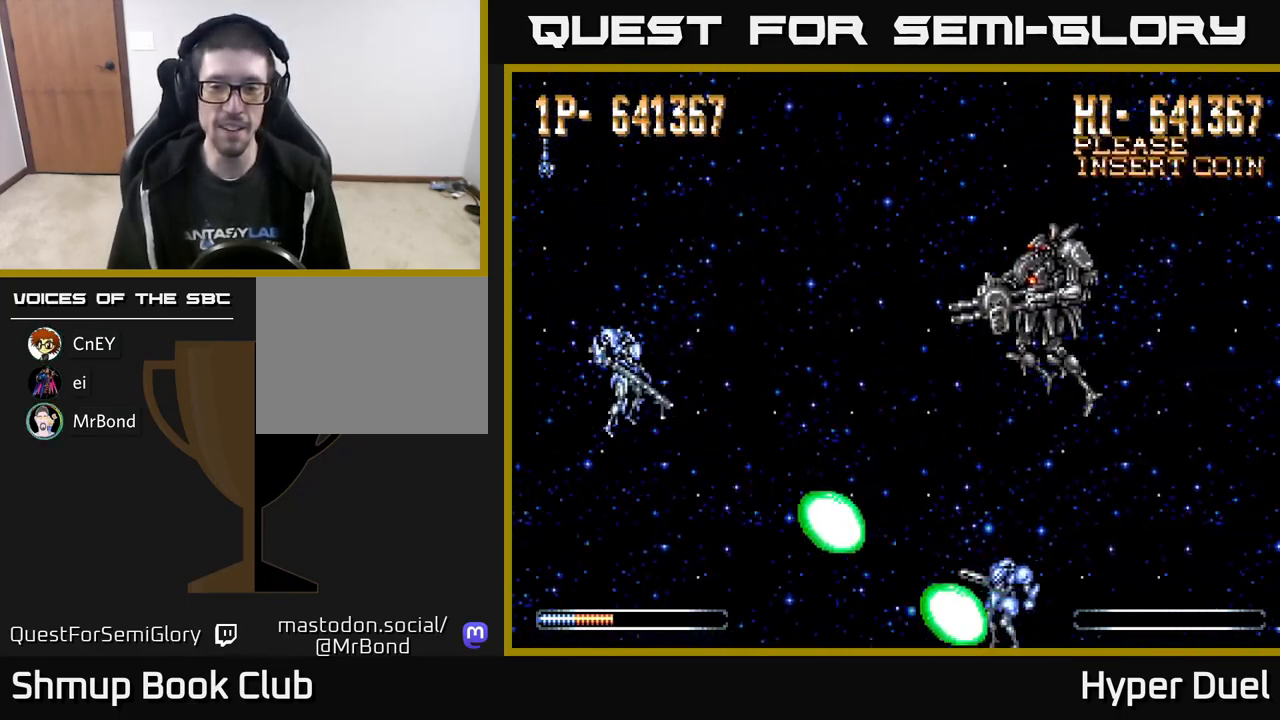
{"buttons": ["X", "DPAD_RIGHT"], "right_stick": "center", "events": [[433, "DPAD_RIGHT", "down"]]}
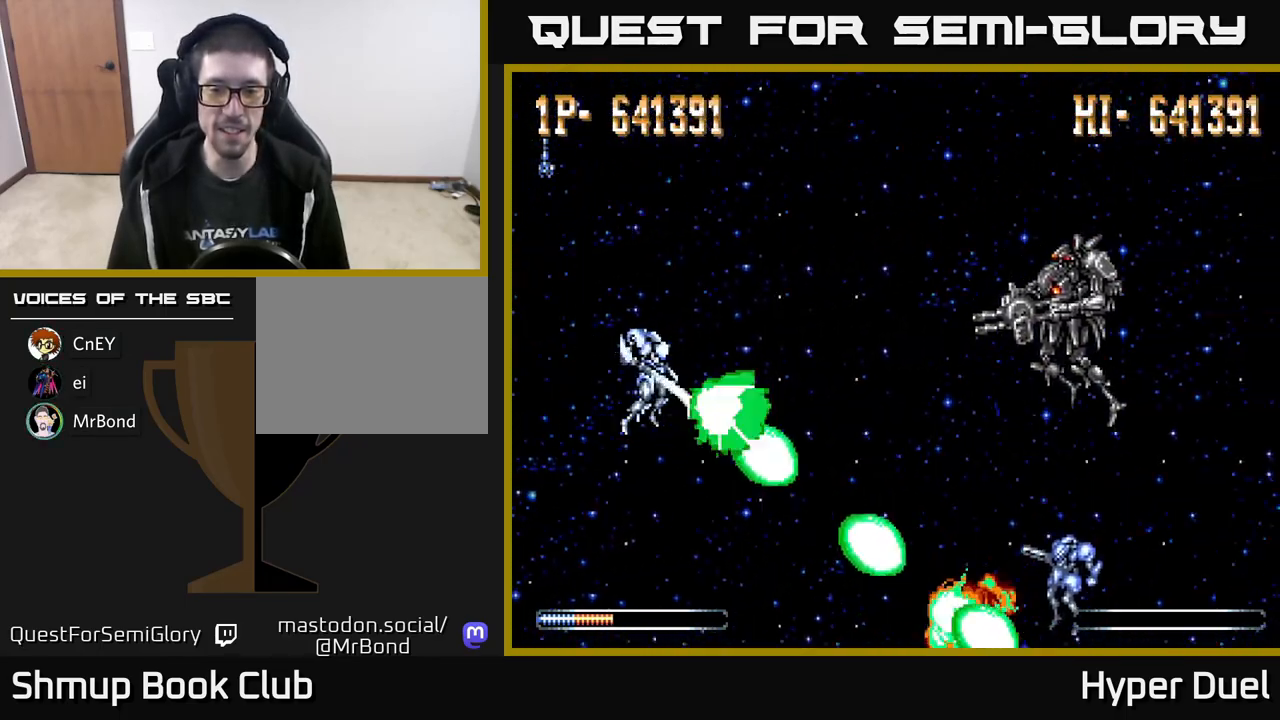
{"buttons": ["X", "DPAD_UP"], "right_stick": "center", "events": [[17, "DPAD_RIGHT", "up"], [500, "DPAD_UP", "down"]]}
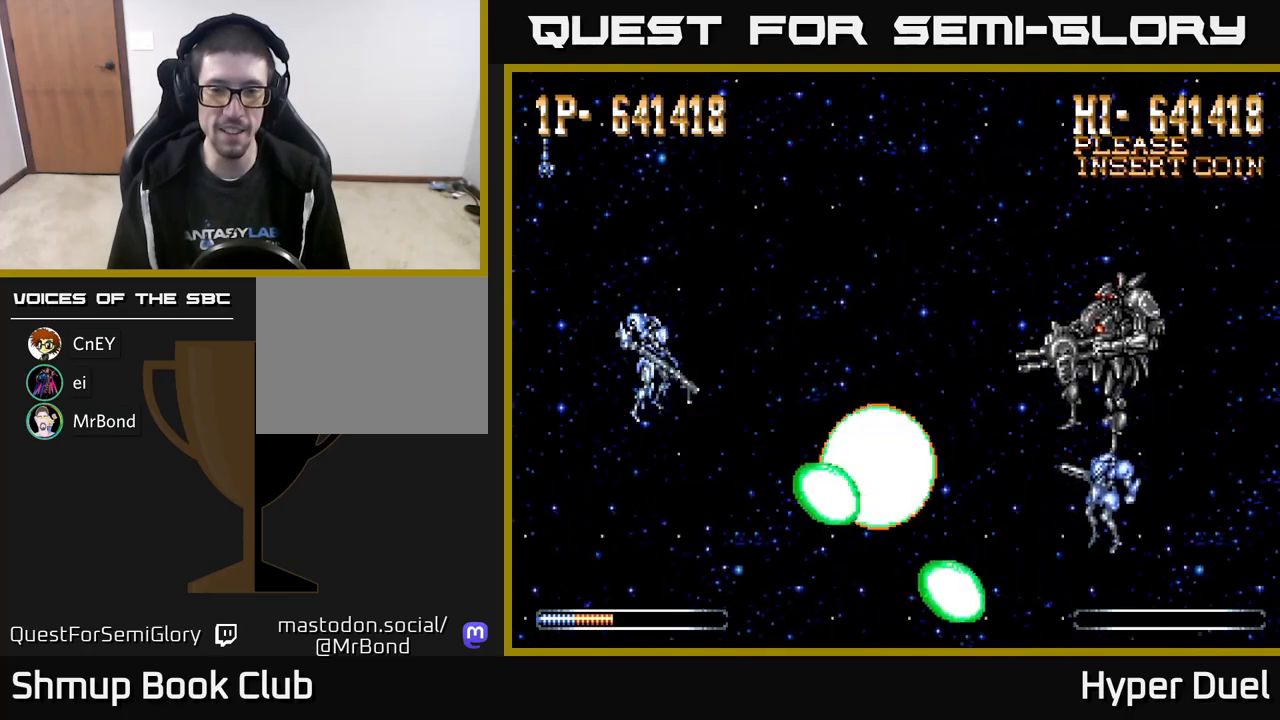
{"buttons": ["X", "DPAD_UP"], "right_stick": "center", "events": [[67, "DPAD_UP", "up"], [500, "DPAD_UP", "down"]]}
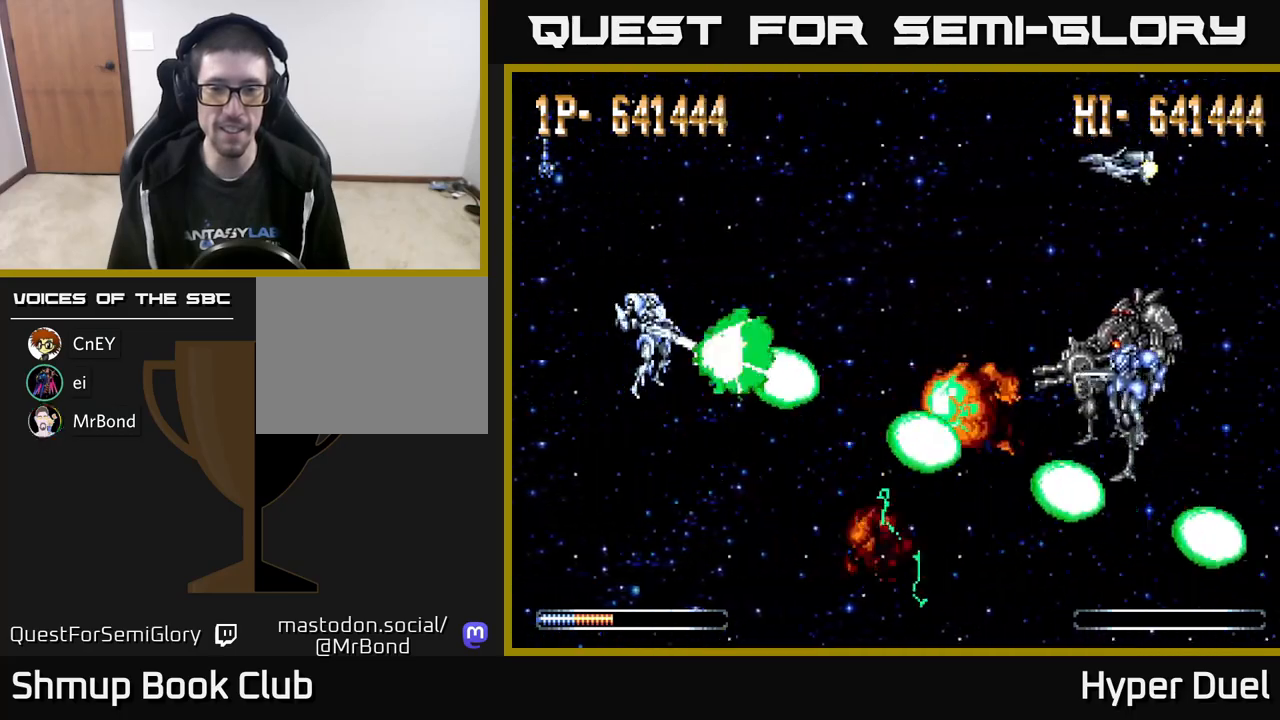
{"buttons": ["X"], "right_stick": "center", "events": [[67, "DPAD_UP", "up"]]}
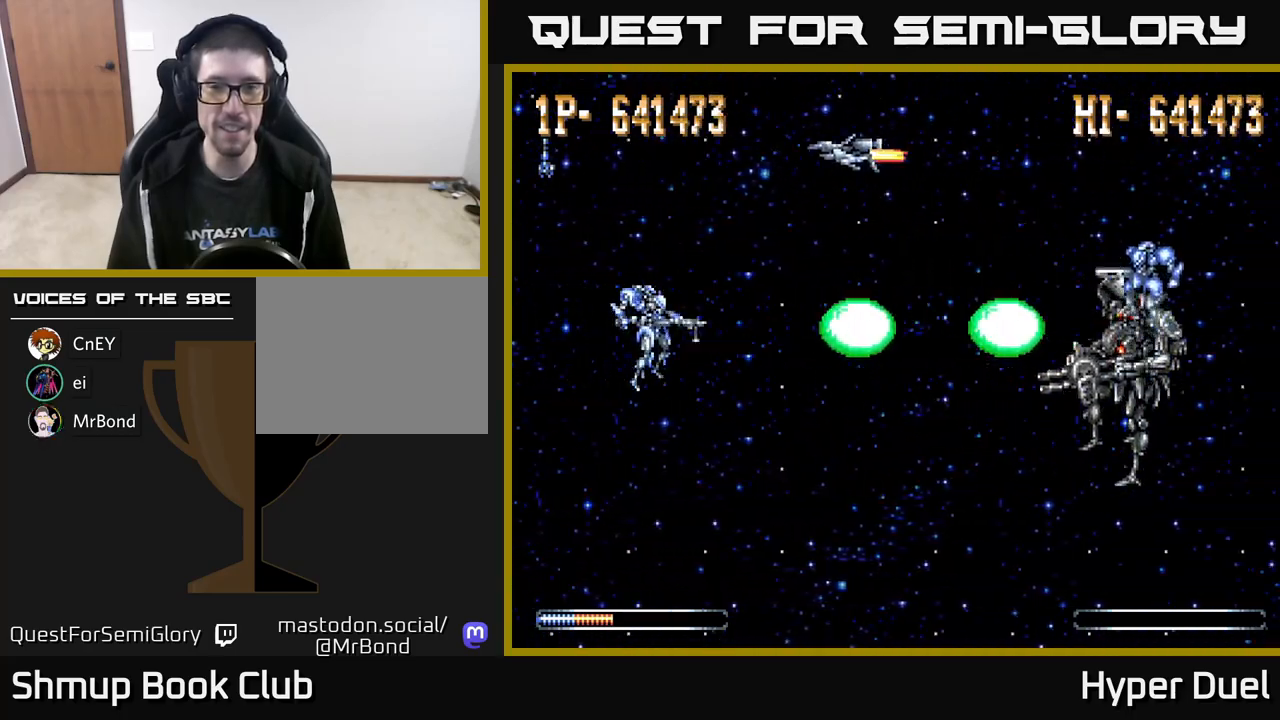
{"buttons": ["X", "DPAD_DOWN"], "right_stick": "center", "events": [[50, "DPAD_UP", "down"], [67, "DPAD_LEFT", "down"], [333, "DPAD_LEFT", "up"], [450, "DPAD_UP", "up"], [483, "DPAD_DOWN", "down"]]}
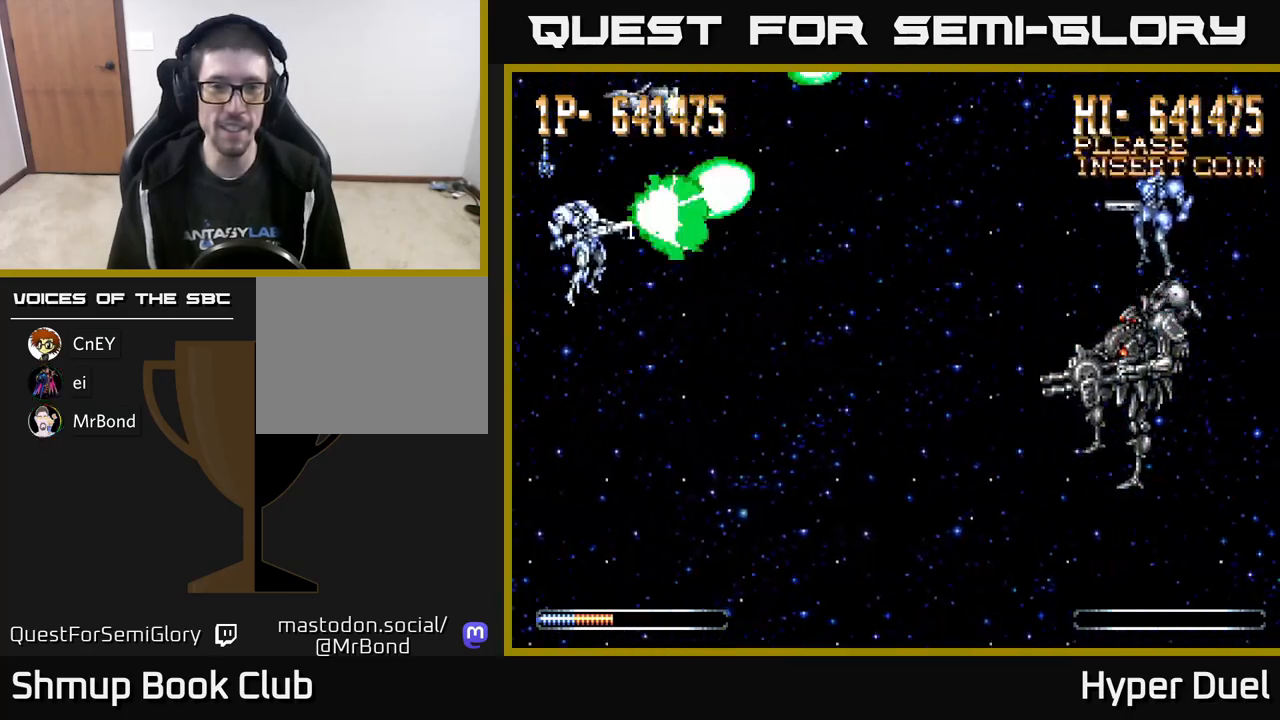
{"buttons": ["X", "DPAD_UP"], "right_stick": "center", "events": [[217, "DPAD_DOWN", "up"], [500, "DPAD_UP", "down"]]}
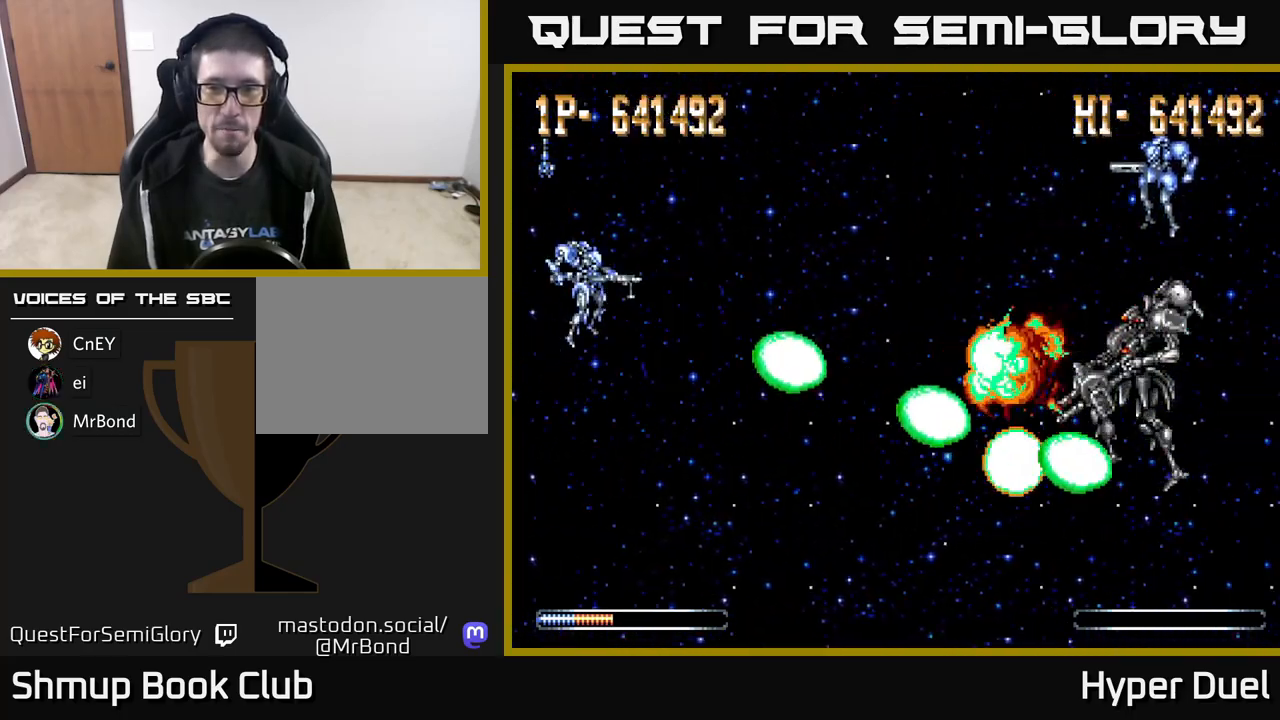
{"buttons": ["X"], "right_stick": "center", "events": [[50, "DPAD_UP", "up"]]}
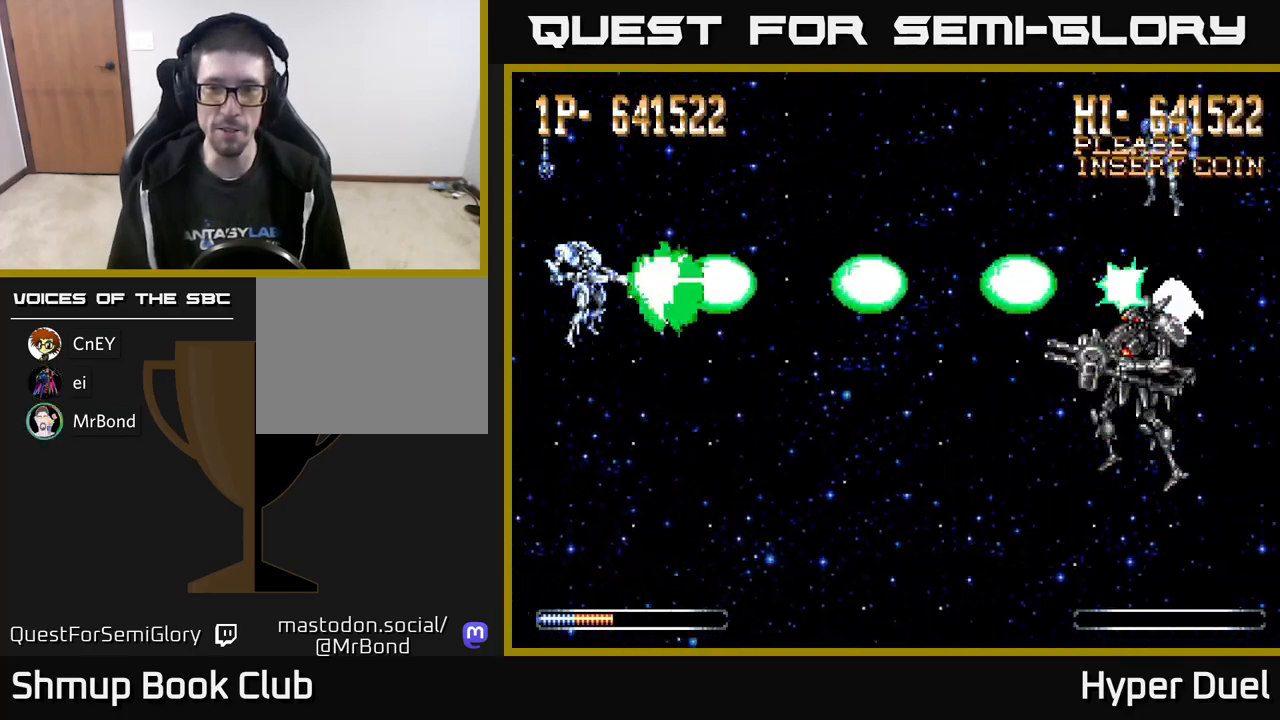
{"buttons": ["X"], "right_stick": "center", "events": [[50, "DPAD_UP", "down"], [100, "DPAD_UP", "up"]]}
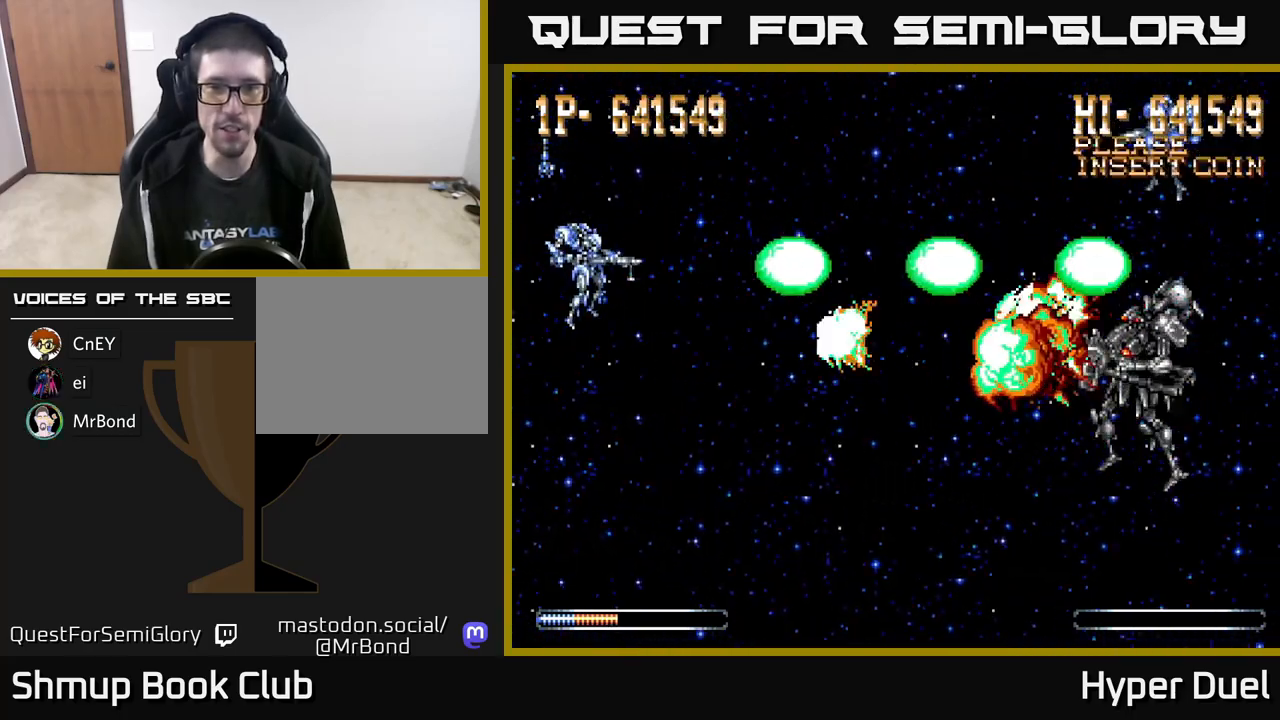
{"buttons": ["X"], "right_stick": "center", "events": [[67, "DPAD_UP", "down"], [183, "DPAD_UP", "up"]]}
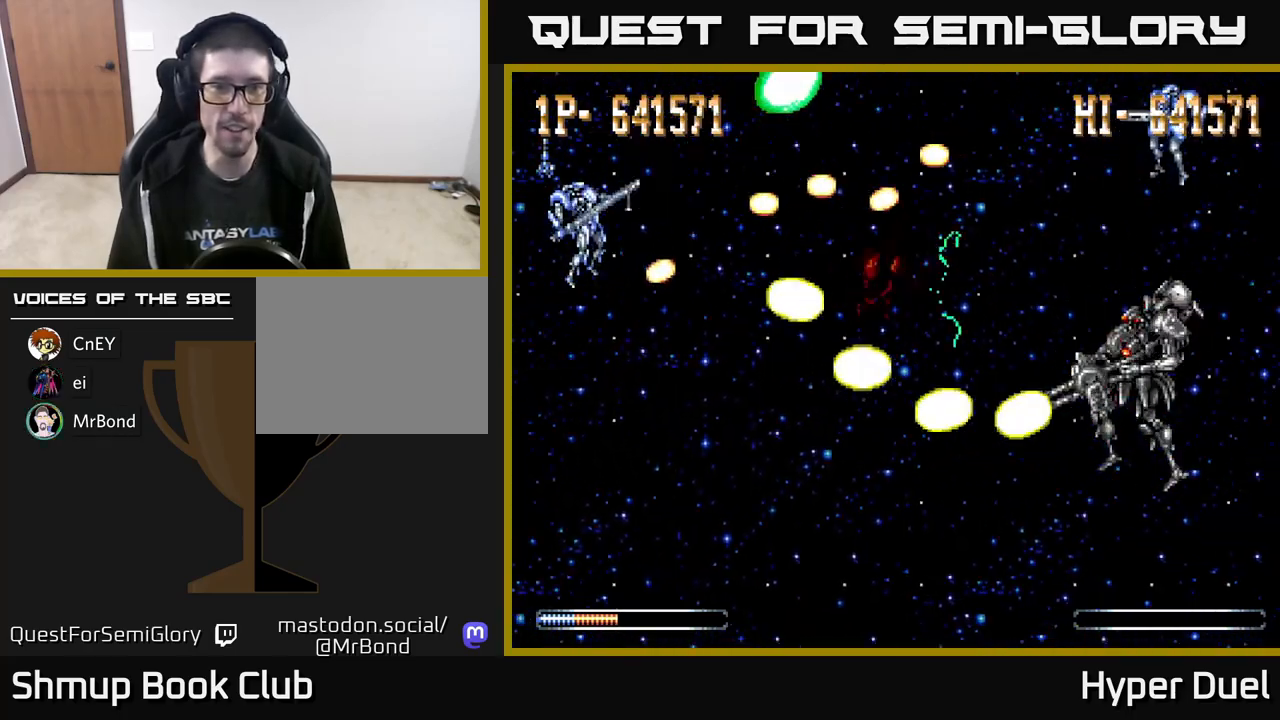
{"buttons": ["A", "DPAD_RIGHT"], "right_stick": "center", "events": [[50, "A", "down"], [67, "DPAD_UP", "down"], [117, "DPAD_LEFT", "down"], [117, "X", "up"], [217, "DPAD_LEFT", "up"], [250, "DPAD_UP", "up"], [267, "DPAD_UP", "down"], [333, "DPAD_RIGHT", "down"], [450, "DPAD_UP", "up"]]}
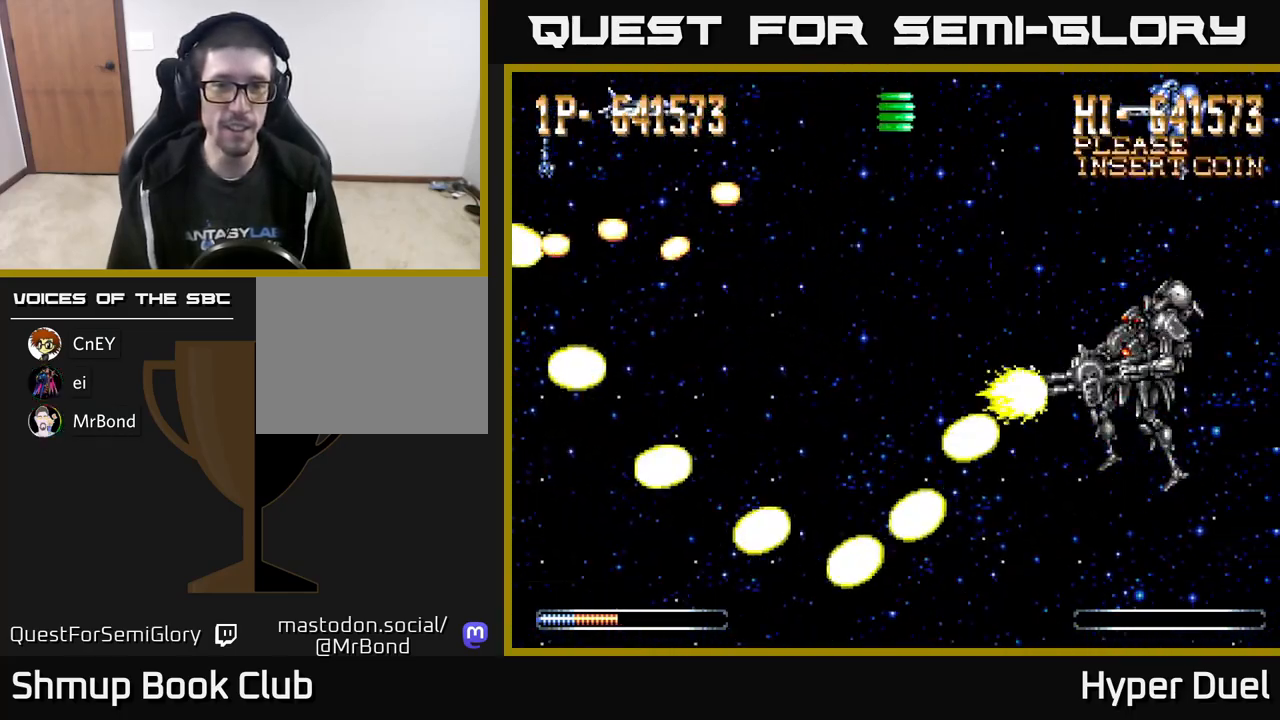
{"buttons": ["A"], "right_stick": "center", "events": [[150, "DPAD_DOWN", "down"], [217, "DPAD_RIGHT", "up"], [233, "DPAD_DOWN", "up"]]}
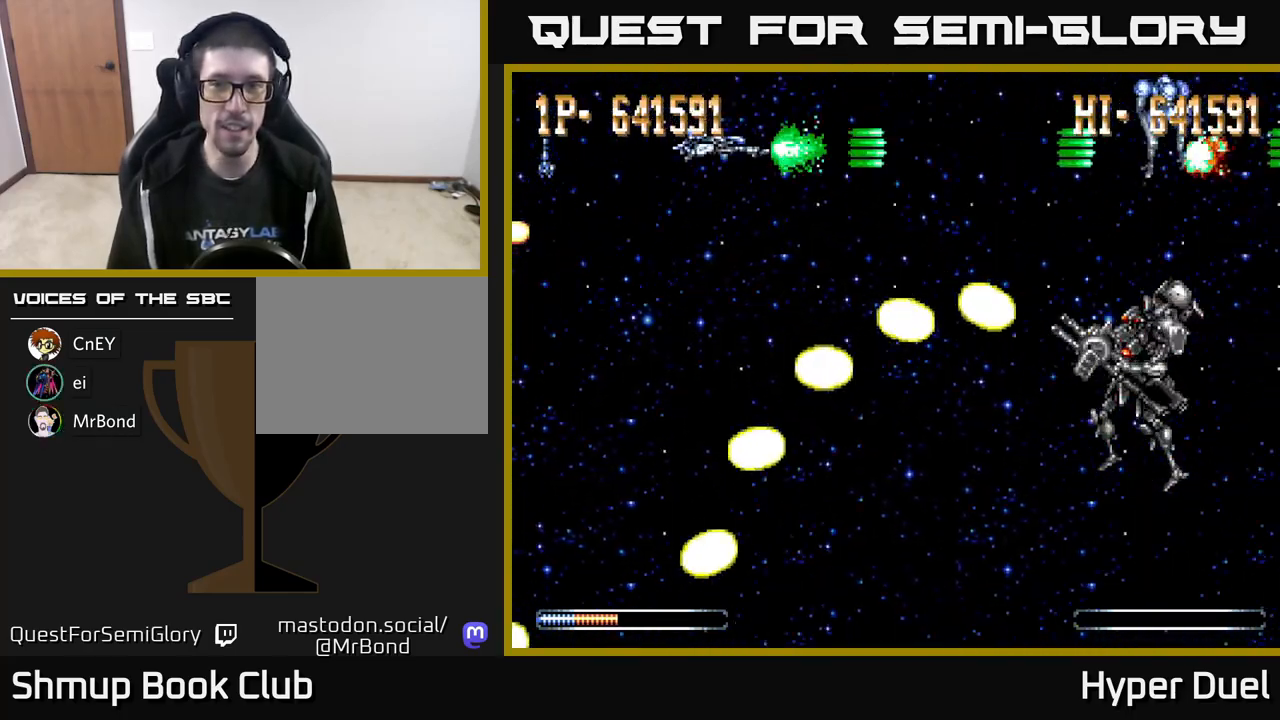
{"buttons": ["A", "DPAD_LEFT"], "right_stick": "center", "events": [[50, "DPAD_LEFT", "down"], [83, "DPAD_UP", "down"], [150, "DPAD_UP", "up"], [167, "DPAD_LEFT", "up"], [367, "DPAD_LEFT", "down"]]}
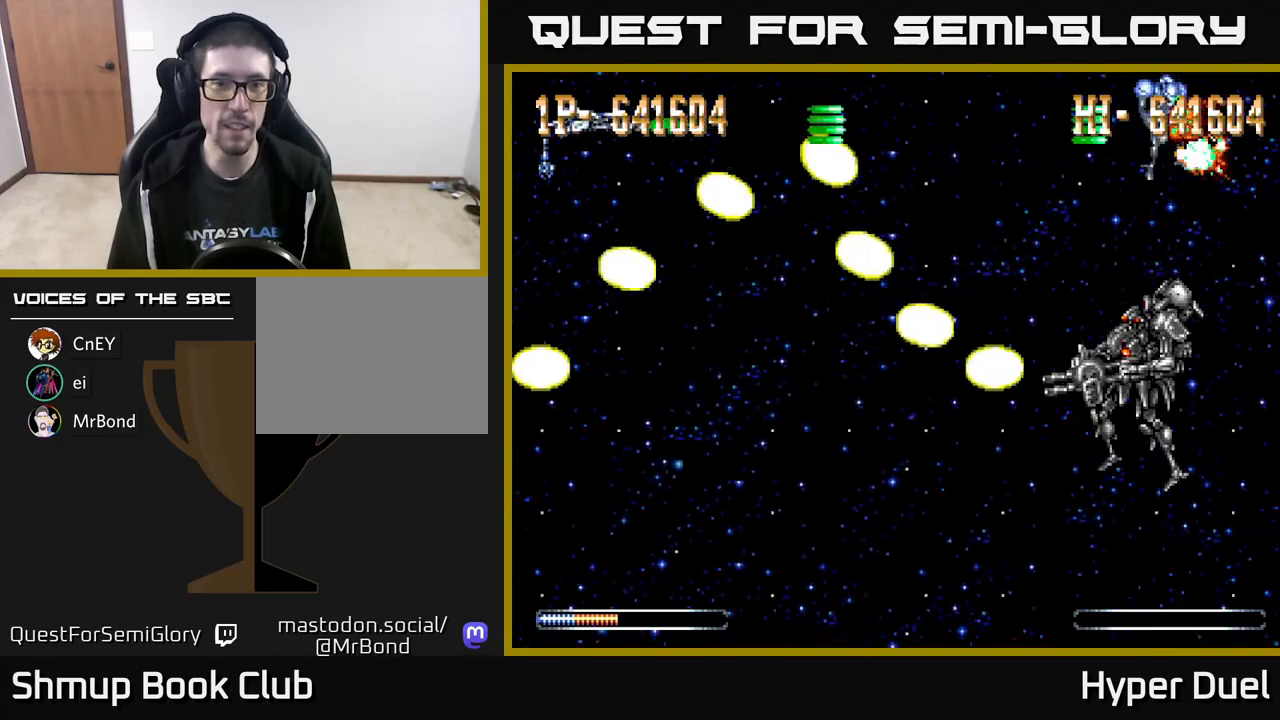
{"buttons": ["A", "DPAD_DOWN", "DPAD_LEFT"], "right_stick": "center", "events": [[117, "DPAD_DOWN", "down"], [300, "DPAD_LEFT", "up"], [433, "DPAD_LEFT", "down"]]}
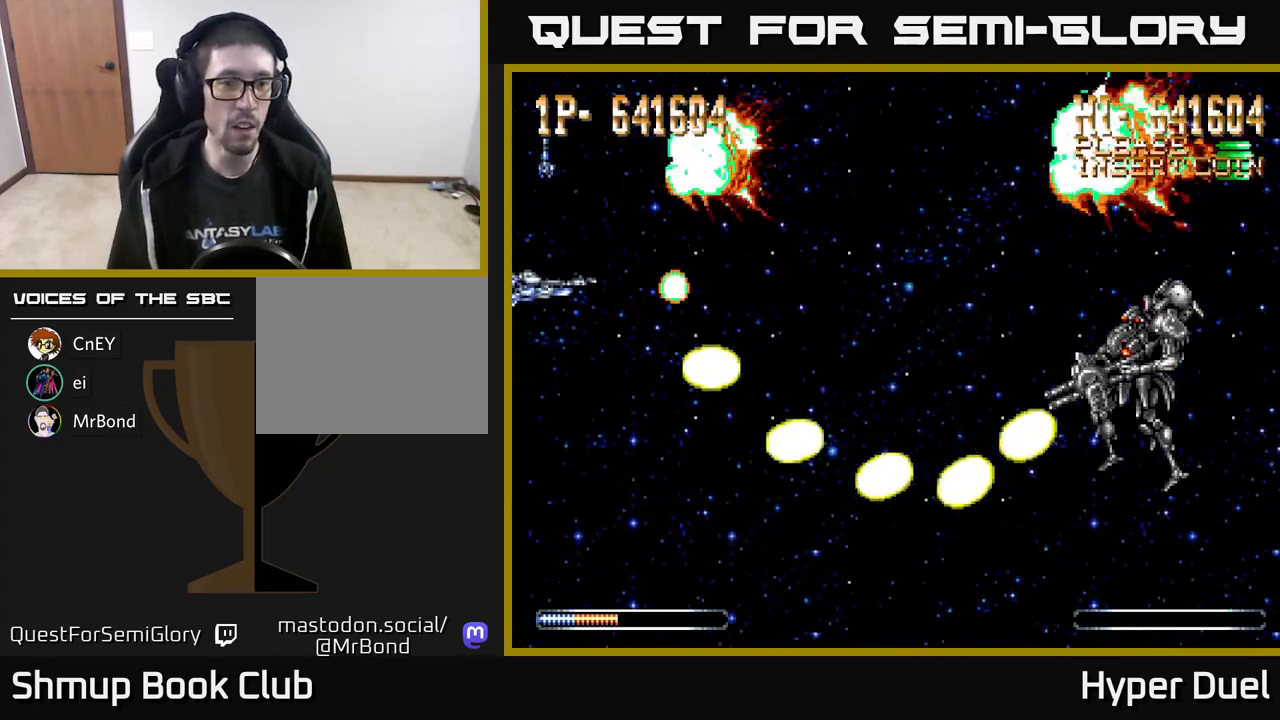
{"buttons": ["A", "DPAD_DOWN", "DPAD_RIGHT"], "right_stick": "center", "events": [[33, "DPAD_LEFT", "up"], [117, "DPAD_LEFT", "down"], [150, "DPAD_DOWN", "up"], [183, "DPAD_UP", "down"], [267, "DPAD_LEFT", "up"], [417, "DPAD_RIGHT", "down"], [417, "DPAD_UP", "up"], [450, "DPAD_DOWN", "down"]]}
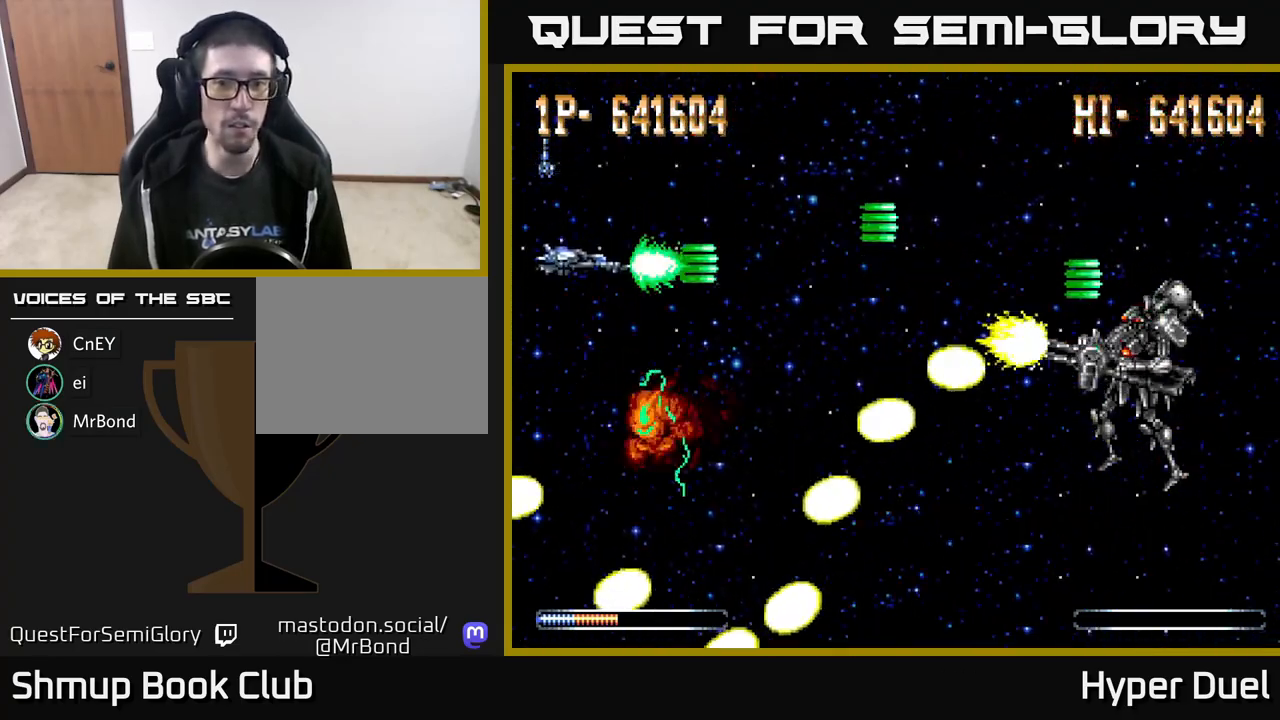
{"buttons": ["A"], "right_stick": "center", "events": [[17, "DPAD_RIGHT", "up"], [100, "DPAD_RIGHT", "down"], [133, "DPAD_RIGHT", "up"], [167, "DPAD_DOWN", "up"], [183, "DPAD_LEFT", "down"], [383, "DPAD_LEFT", "up"]]}
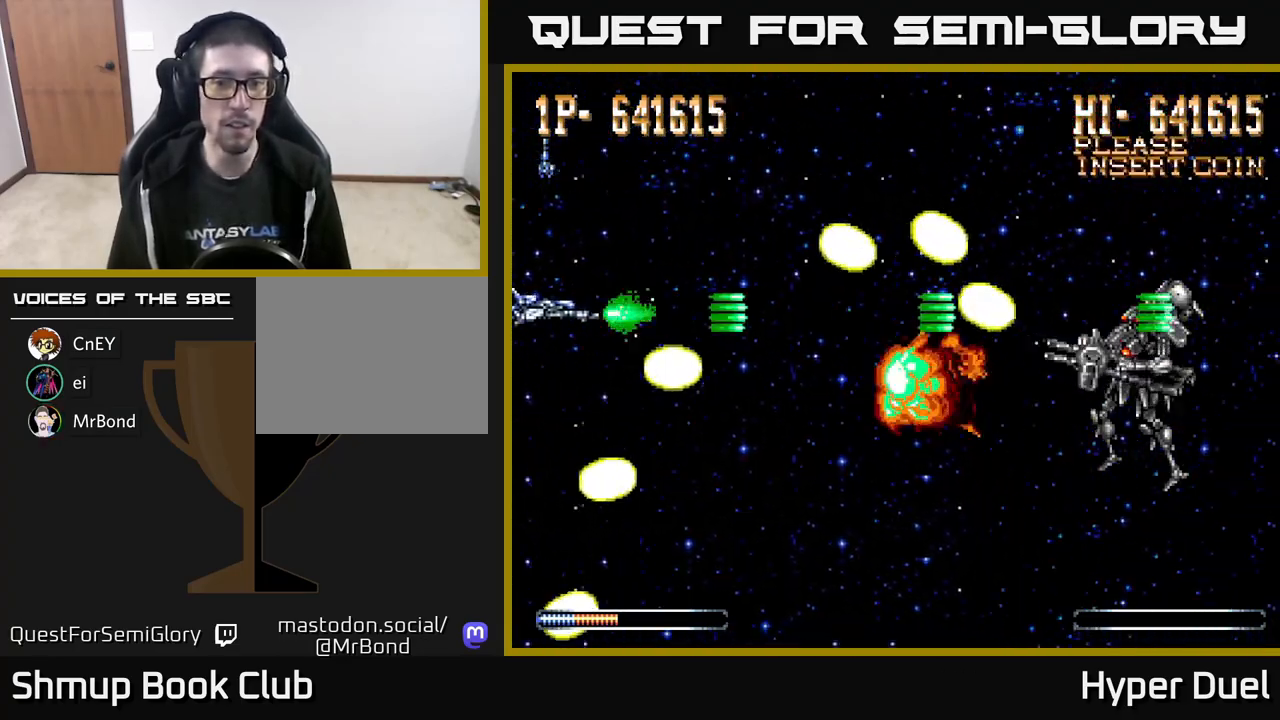
{"buttons": ["X"], "right_stick": "center", "events": [[100, "DPAD_UP", "down"], [217, "DPAD_UP", "up"], [250, "DPAD_RIGHT", "down"], [283, "DPAD_DOWN", "down"], [317, "DPAD_RIGHT", "up"], [417, "DPAD_DOWN", "up"], [483, "X", "down"], [500, "A", "up"]]}
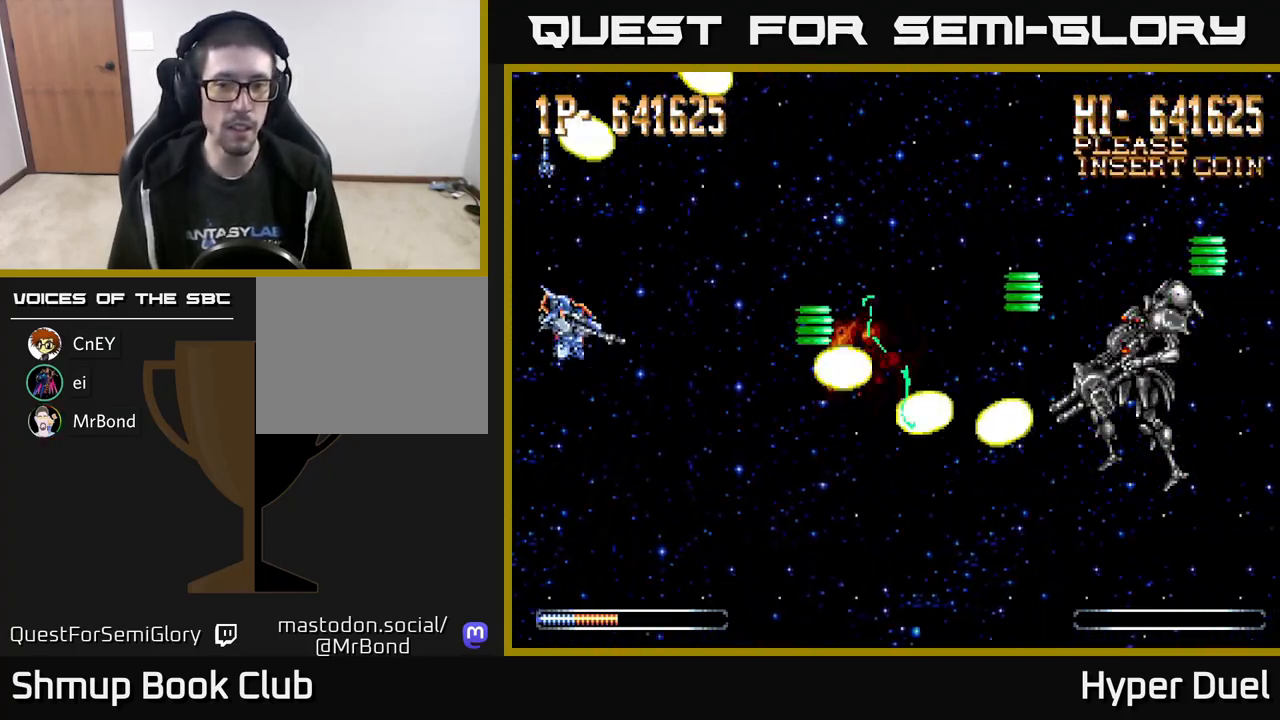
{"buttons": ["X"], "right_stick": "center", "events": []}
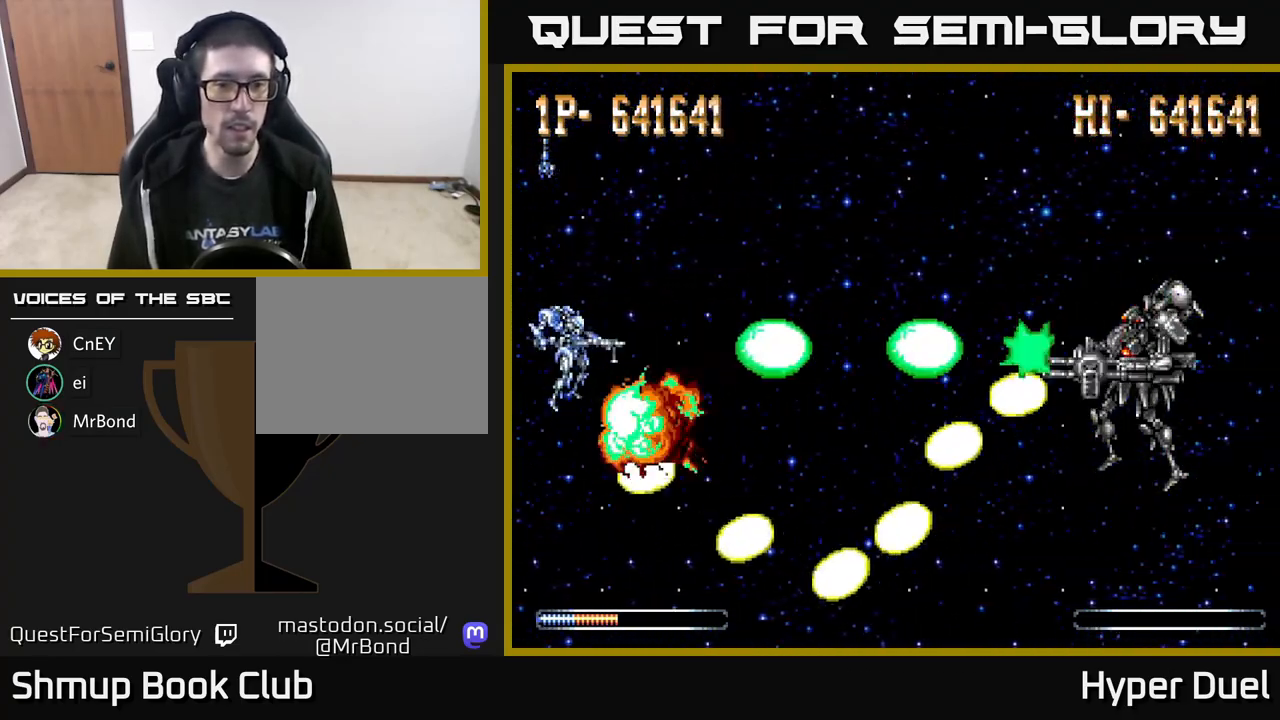
{"buttons": ["X"], "right_stick": "center", "events": []}
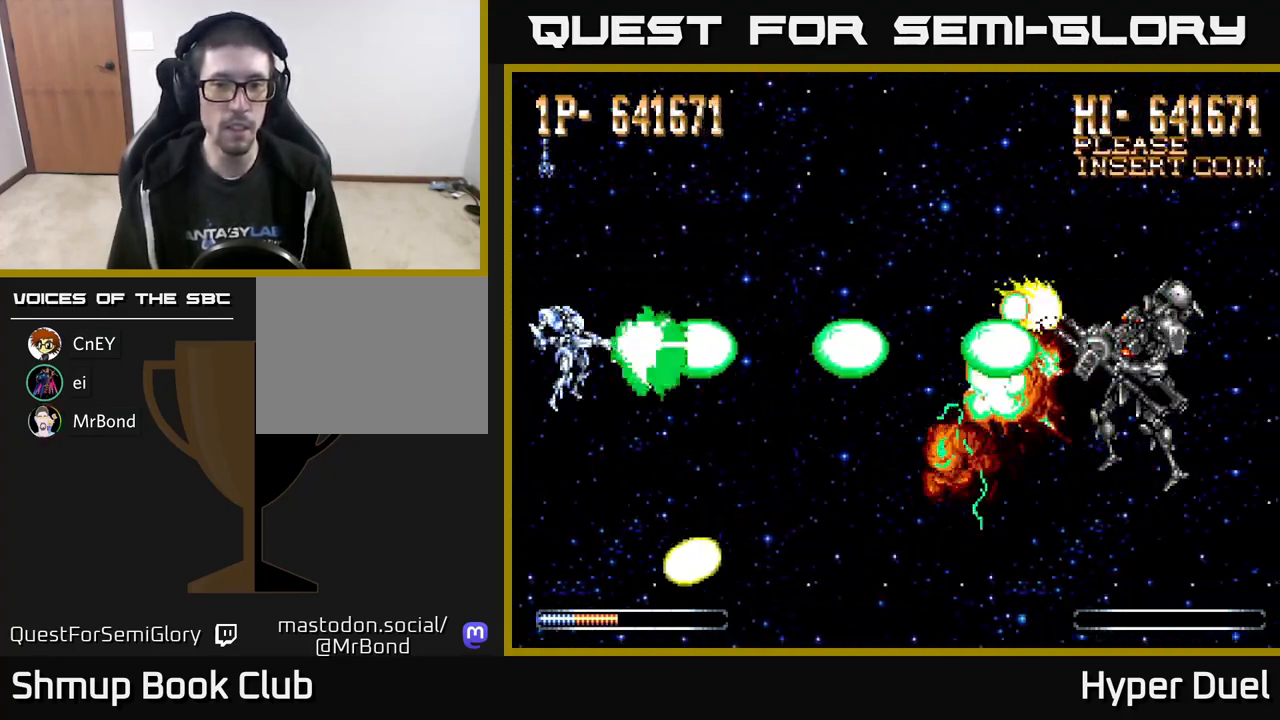
{"buttons": ["X"], "right_stick": "center", "events": []}